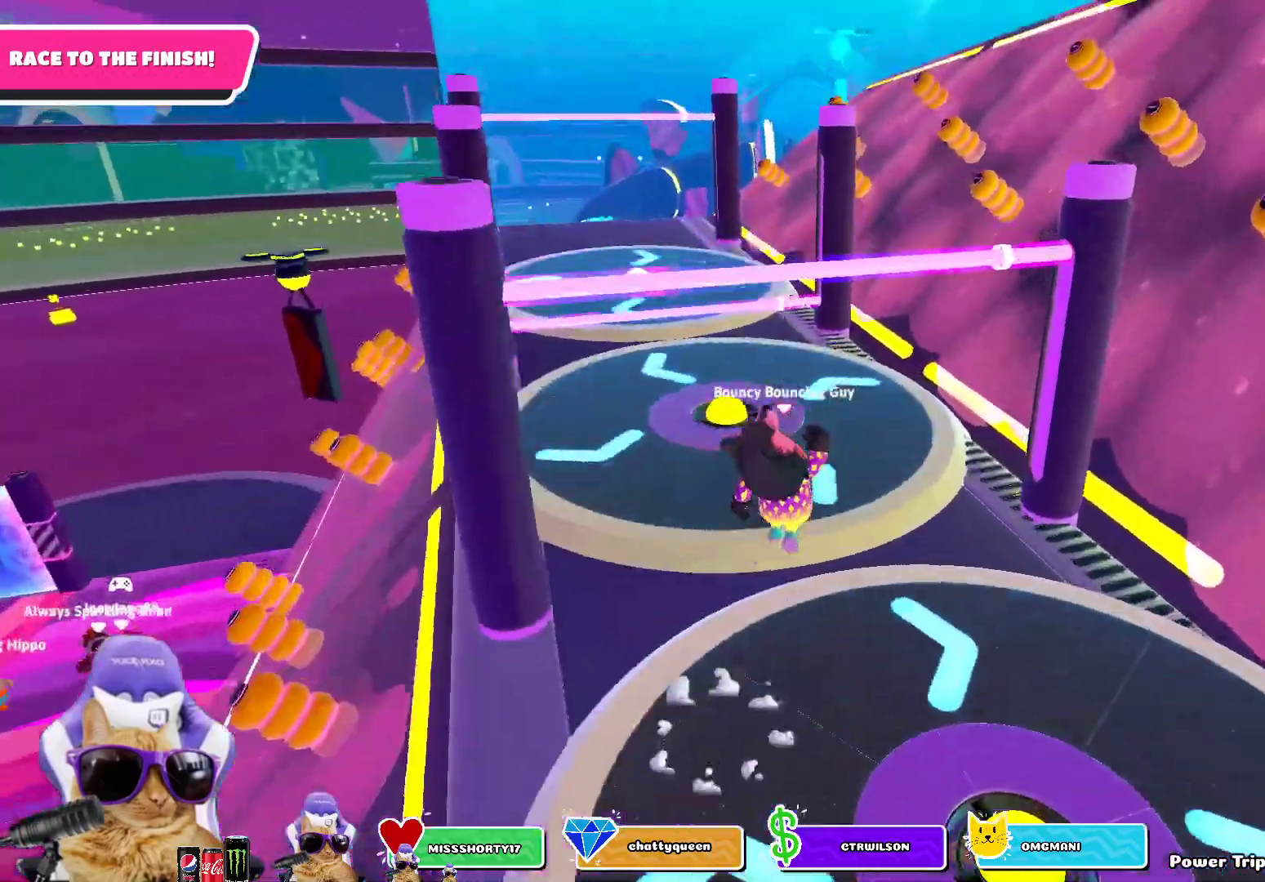
Gameplay with a controller (PlayStation layout); each line is a JSON object with the inputs held at the frame after it. "events" lists button and stick changes between this image and that frame as [ms after this image, input, new state], when the widget could be followed in between.
{"buttons": [], "left_stick": "up-left", "right_stick": "center", "events": [[250, "right_stick", "up-left"], [383, "left_stick", "up-left"], [400, "right_stick", "center"]]}
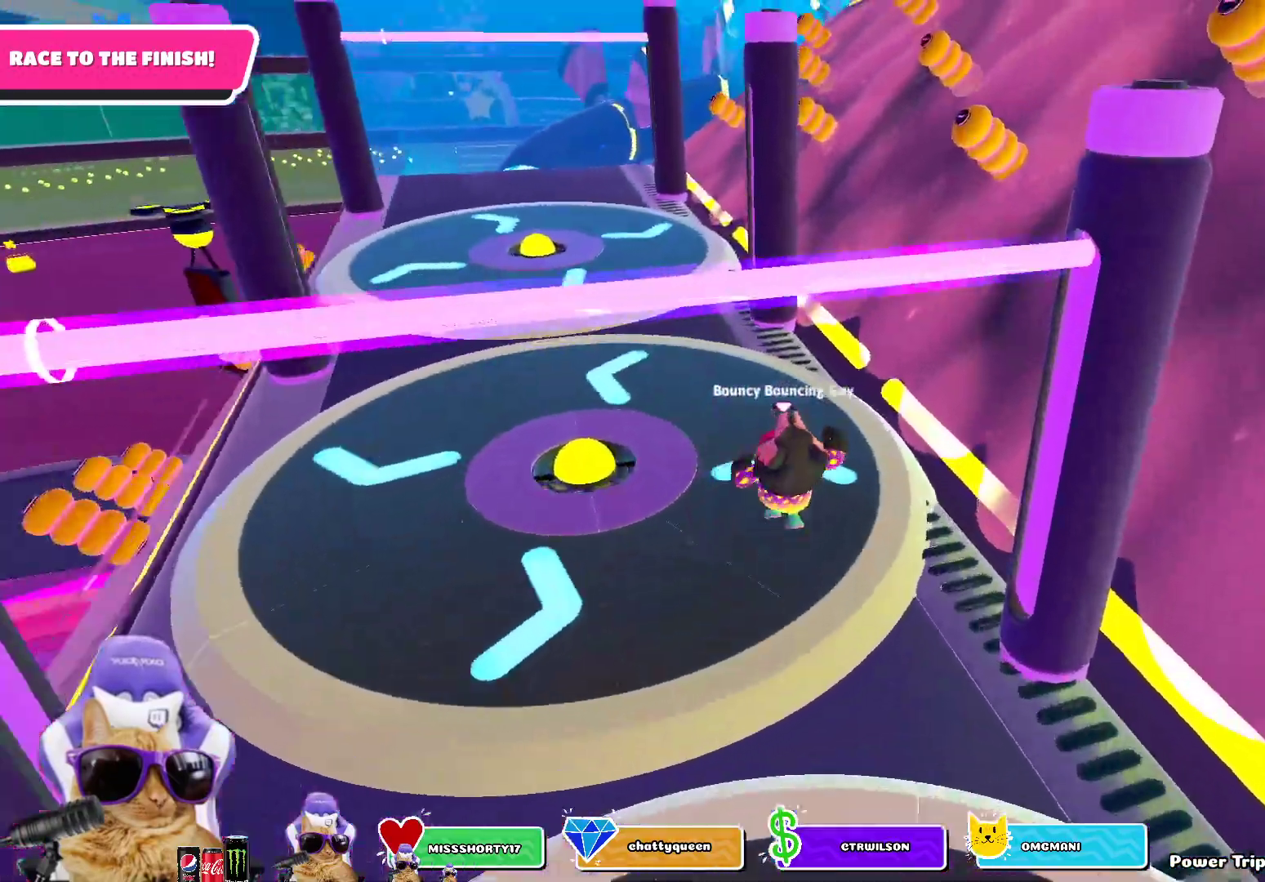
{"buttons": [], "left_stick": "up-left", "right_stick": "center", "events": [[33, "left_stick", "down-left"], [150, "left_stick", "down-right"], [333, "left_stick", "up-right"], [433, "left_stick", "up-left"]]}
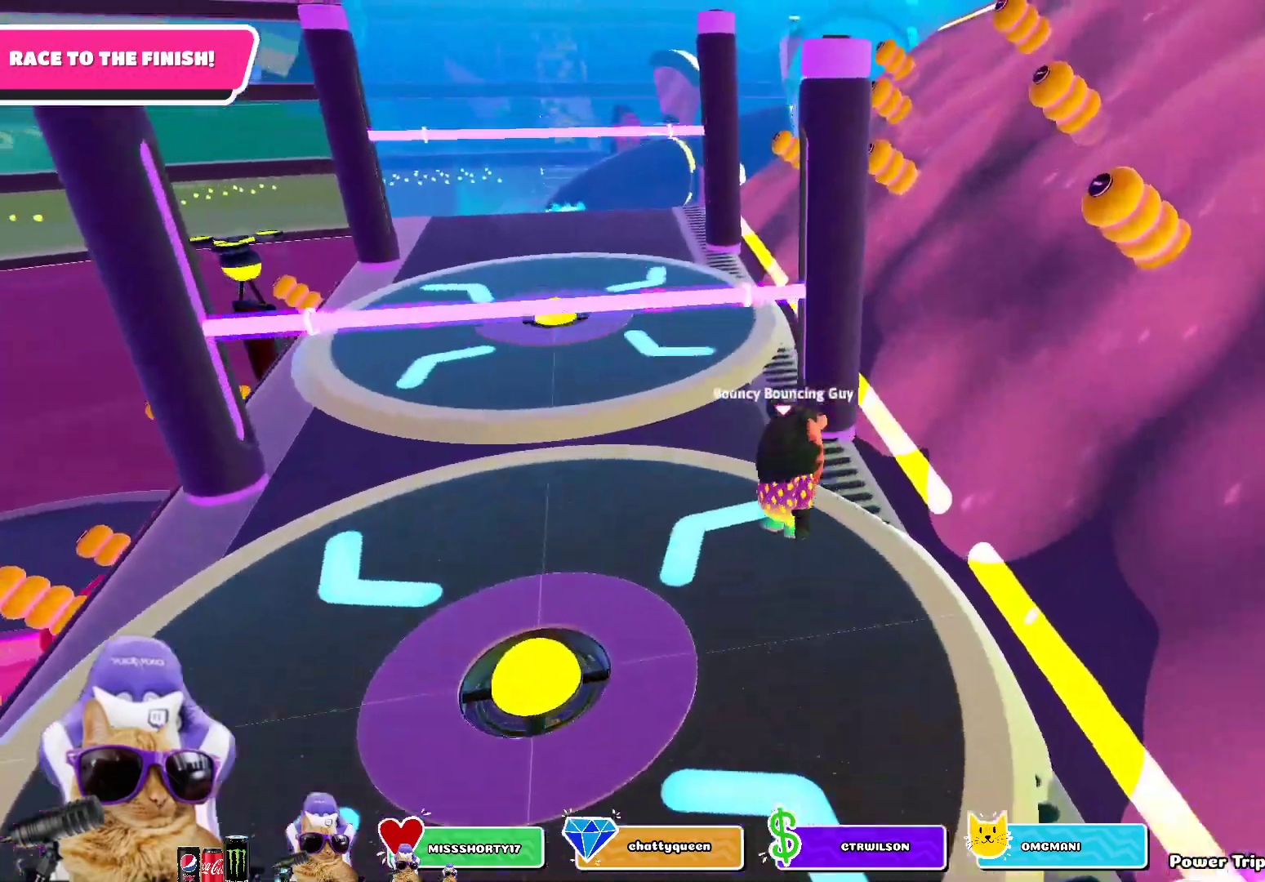
{"buttons": [], "left_stick": "up", "right_stick": "center", "events": [[167, "CROSS", "down"], [250, "CROSS", "up"], [483, "left_stick", "up"]]}
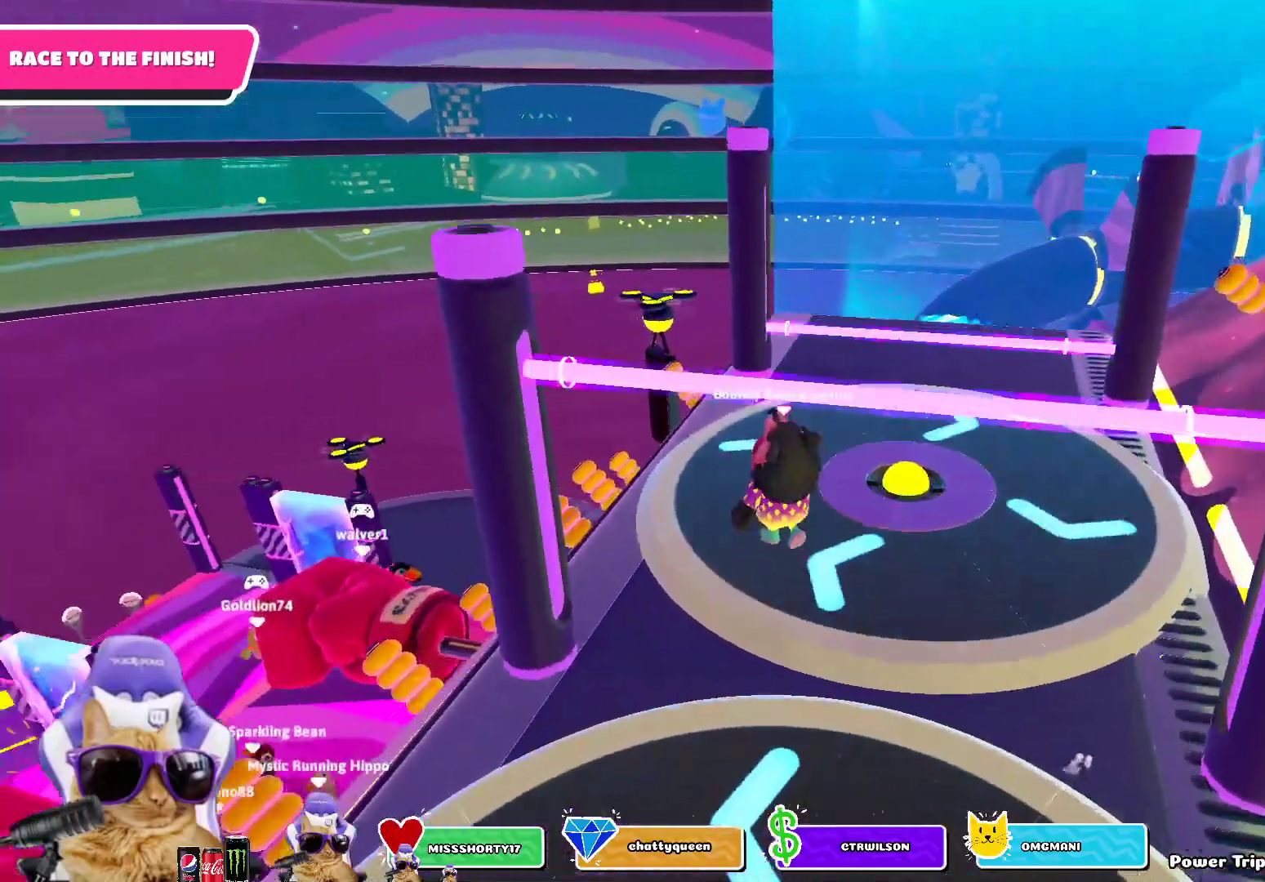
{"buttons": [], "left_stick": "up", "right_stick": "center", "events": [[117, "right_stick", "right"], [300, "right_stick", "center"]]}
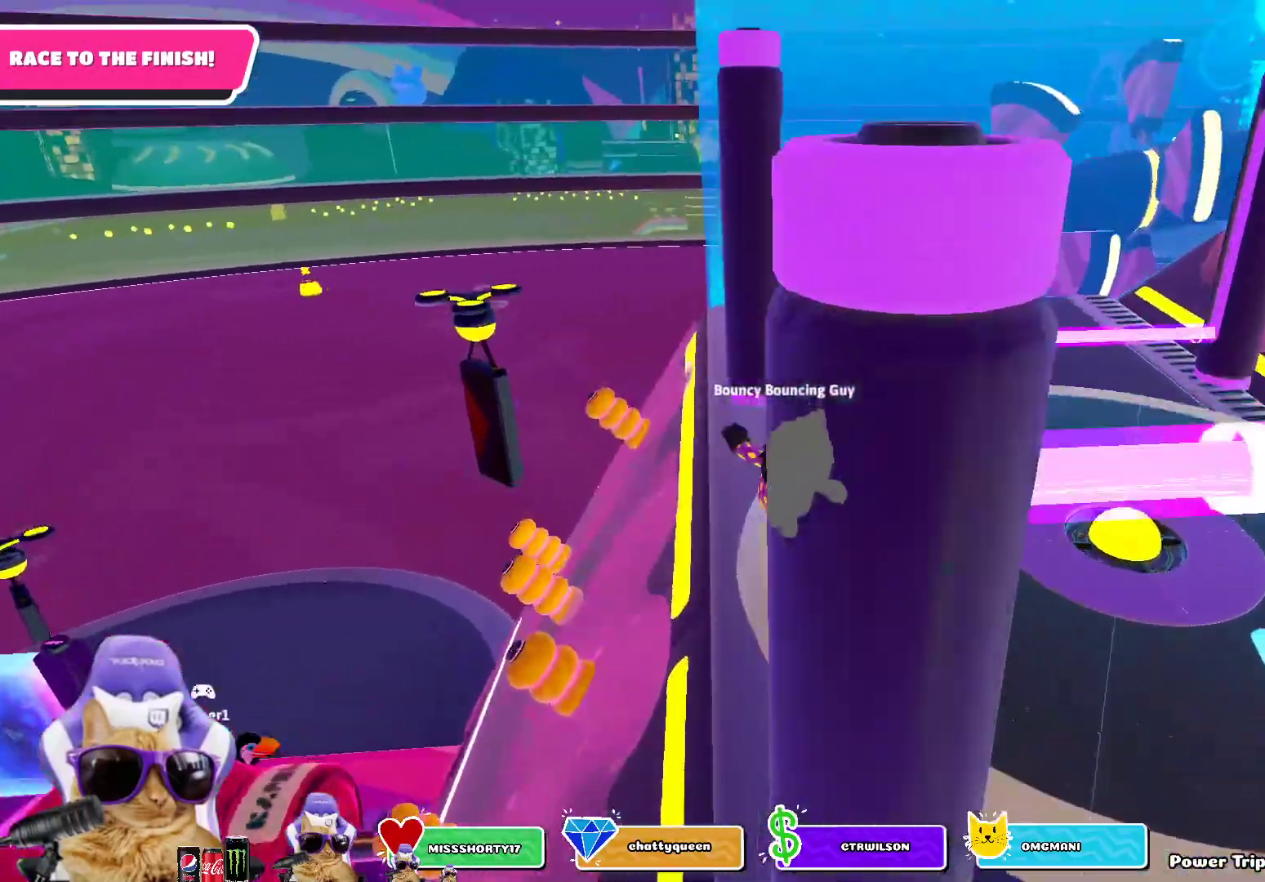
{"buttons": [], "left_stick": "up", "right_stick": "center", "events": [[100, "CROSS", "down"], [233, "CROSS", "up"]]}
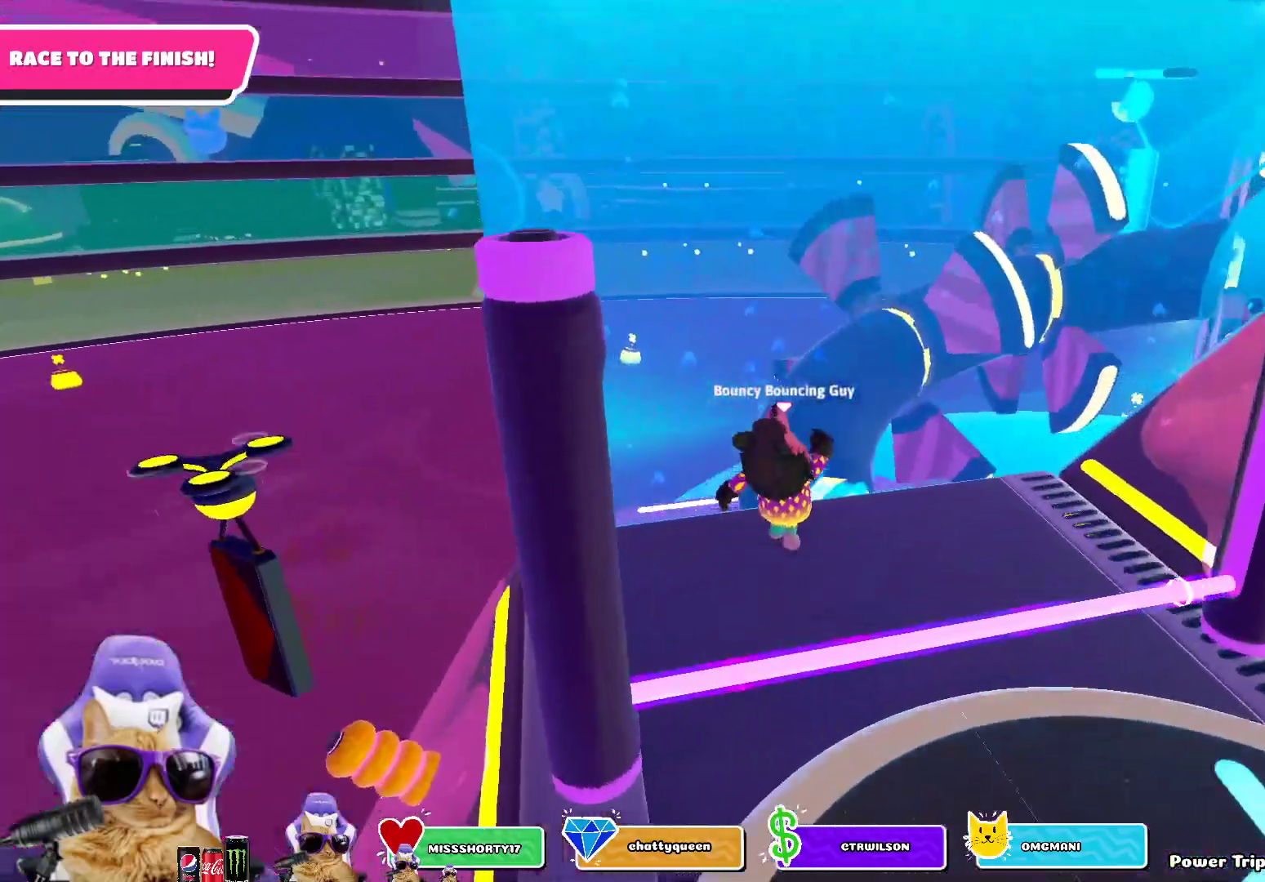
{"buttons": [], "left_stick": "up", "right_stick": "center", "events": []}
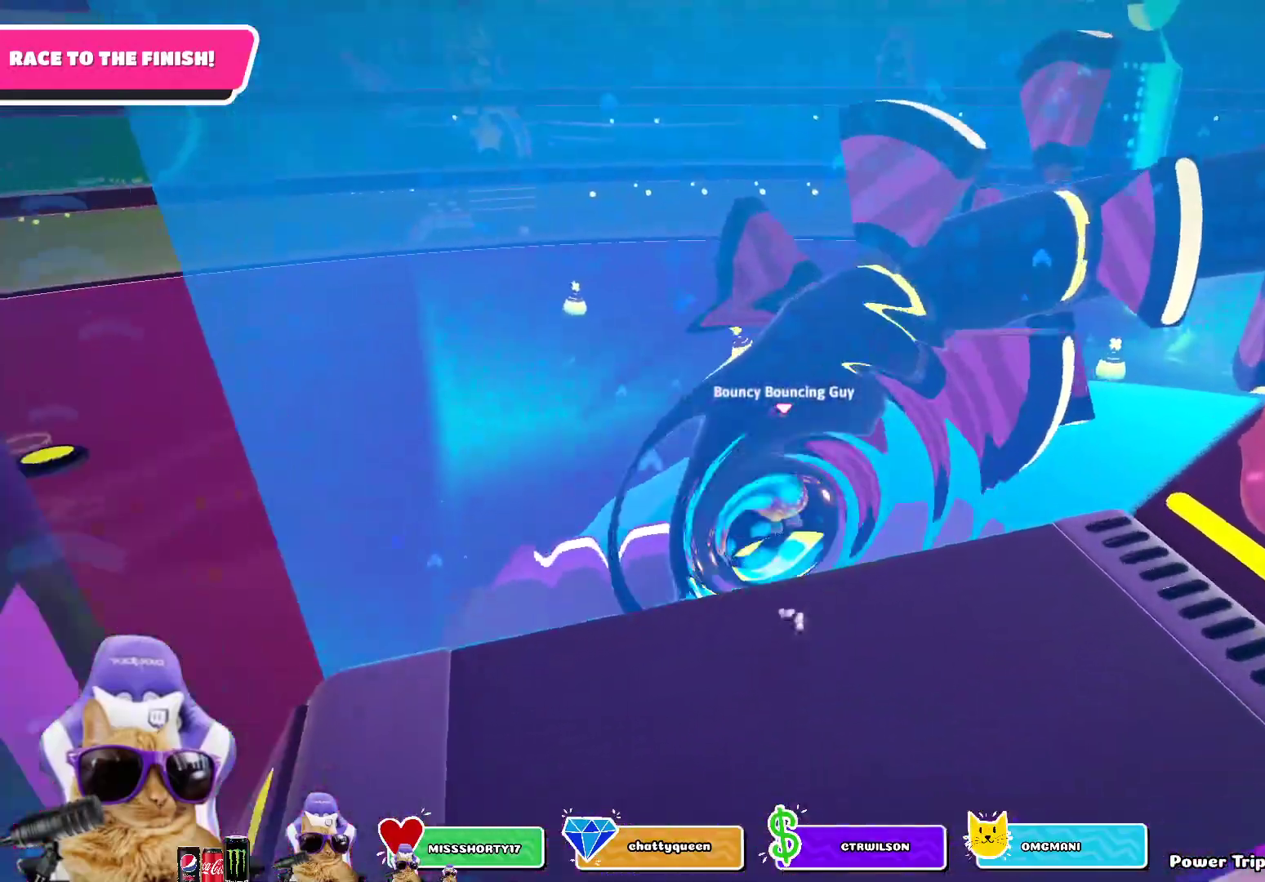
{"buttons": [], "left_stick": "up", "right_stick": "center", "events": []}
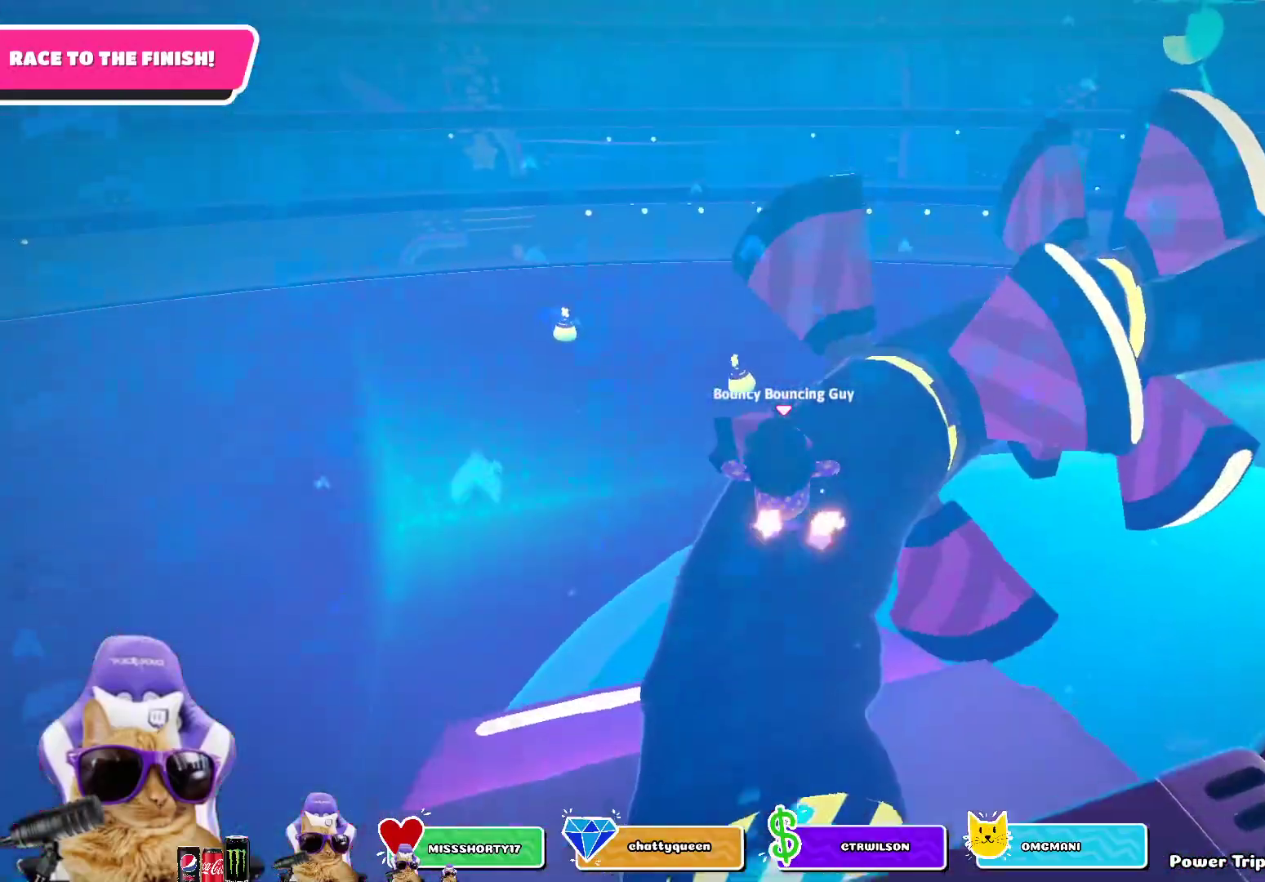
{"buttons": [], "left_stick": "right", "right_stick": "center", "events": [[283, "left_stick", "right"]]}
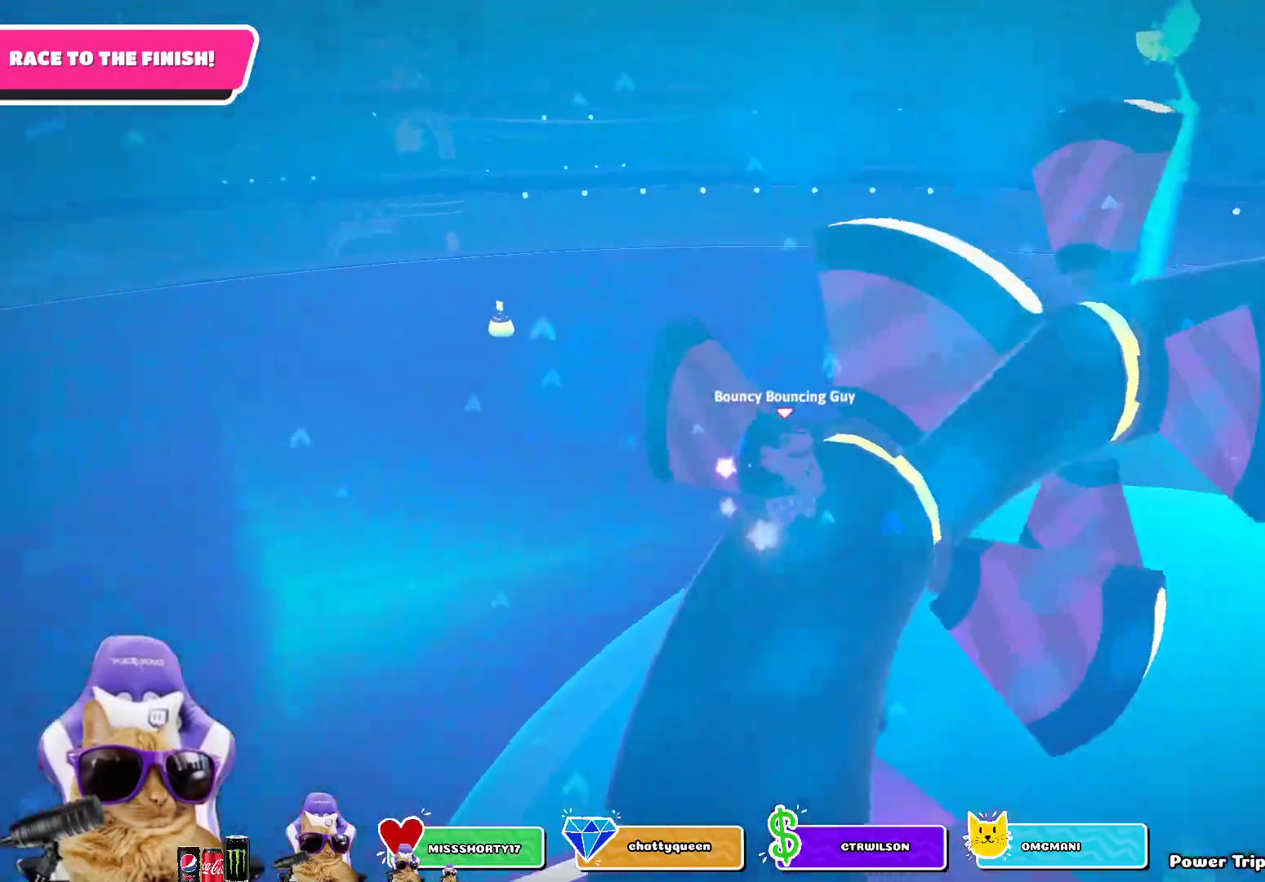
{"buttons": [], "left_stick": "up-right", "right_stick": "right", "events": [[100, "CROSS", "down"], [233, "CROSS", "up"], [367, "right_stick", "right"], [467, "left_stick", "up-right"]]}
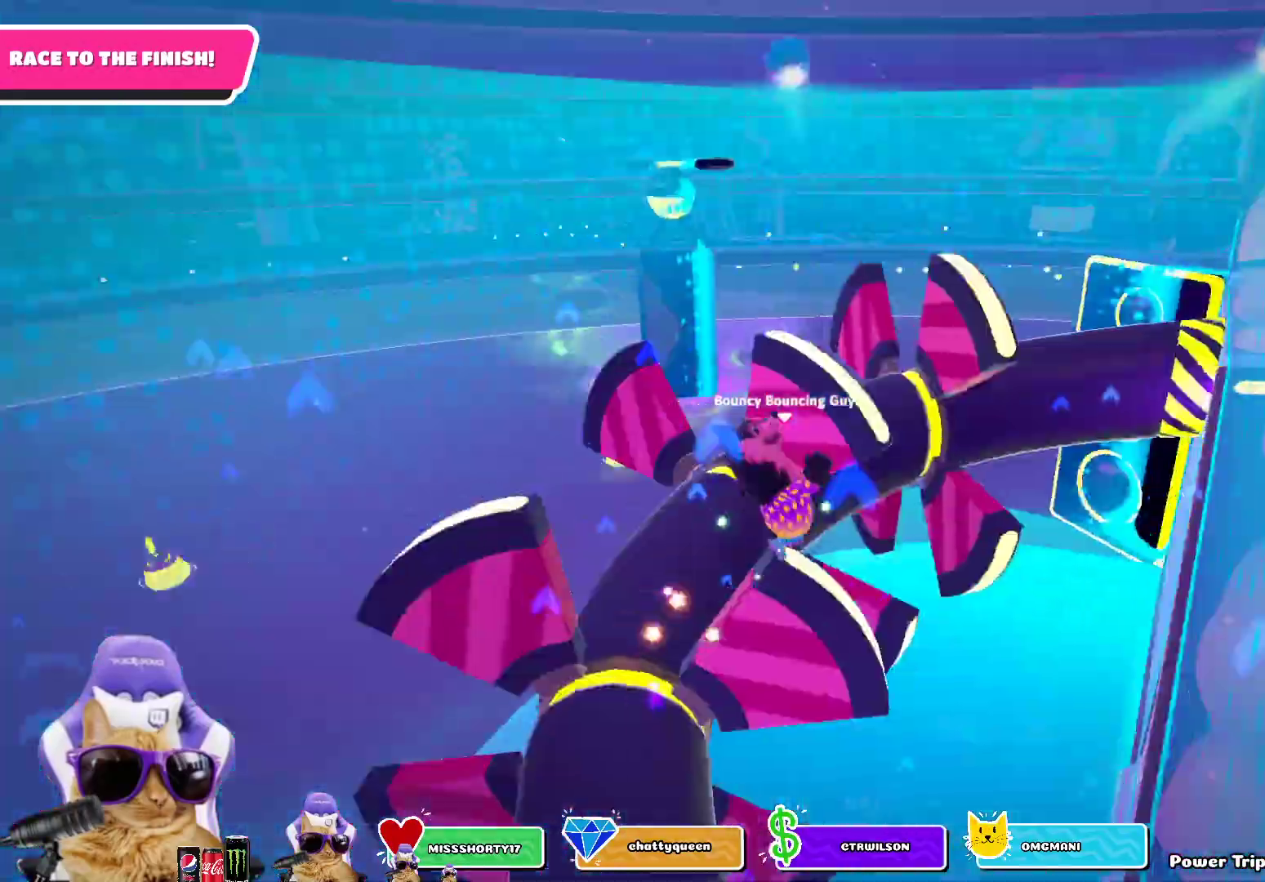
{"buttons": [], "left_stick": "up", "right_stick": "center", "events": [[83, "left_stick", "up"], [150, "right_stick", "center"]]}
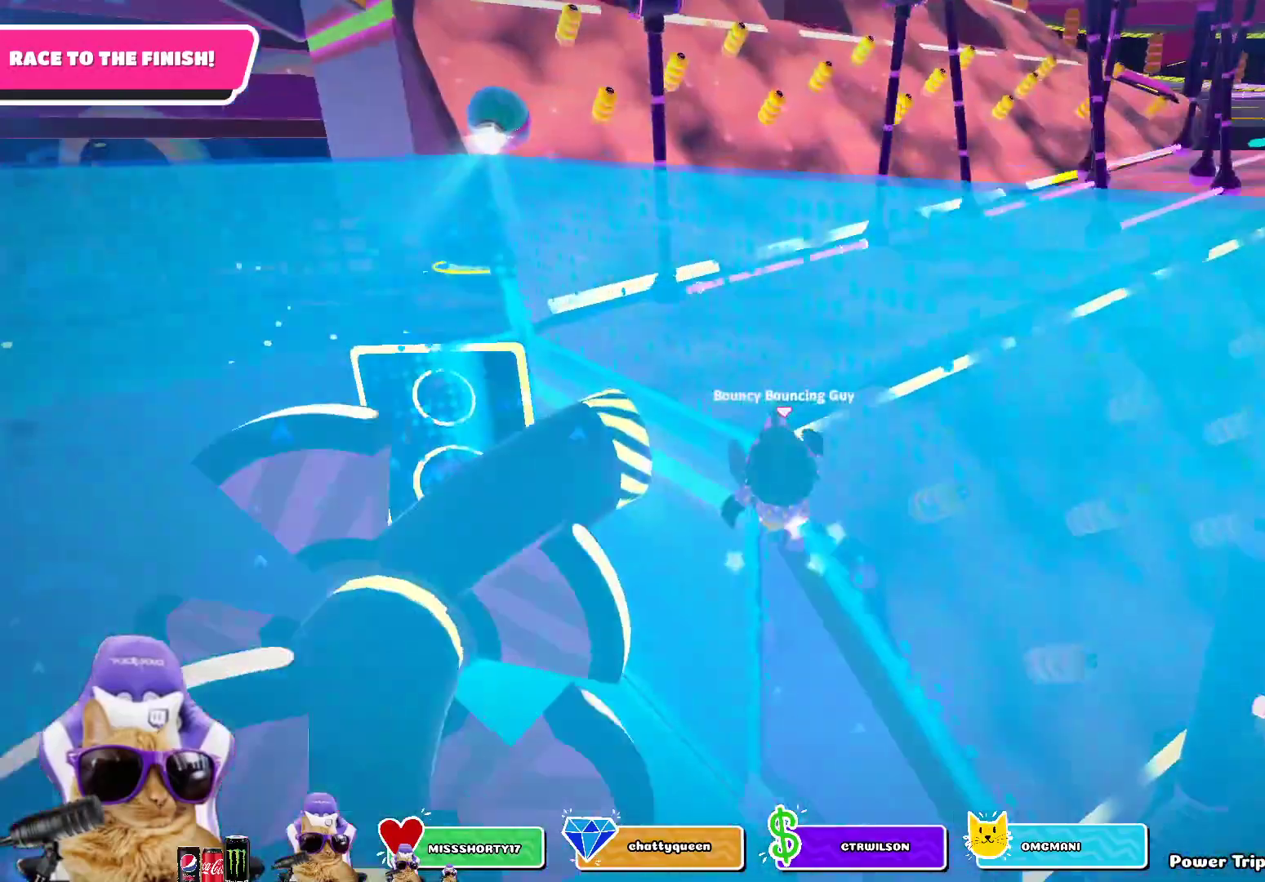
{"buttons": ["SQUARE"], "left_stick": "up-left", "right_stick": "center", "events": [[350, "SQUARE", "down"], [350, "left_stick", "up-left"]]}
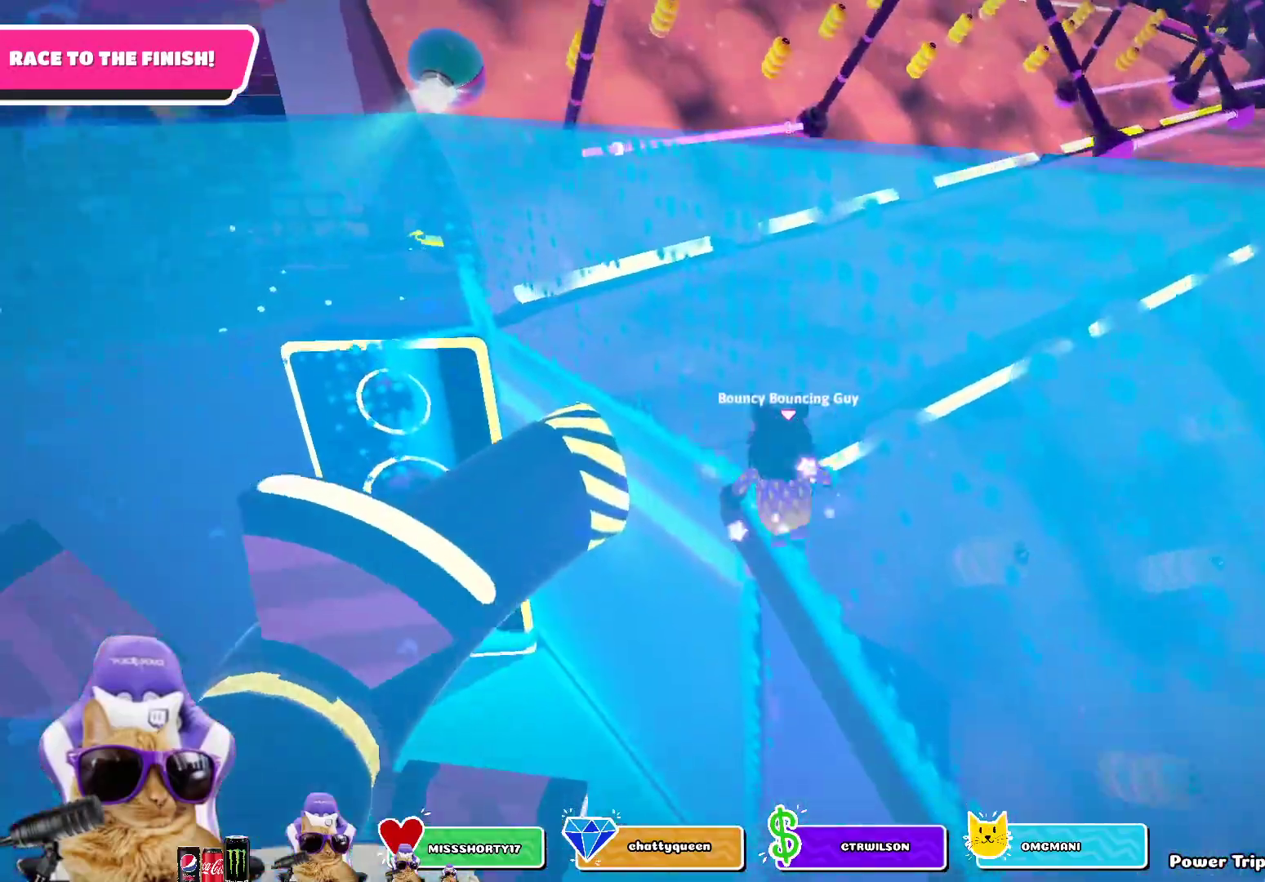
{"buttons": [], "left_stick": "up-left", "right_stick": "center", "events": [[17, "SQUARE", "up"]]}
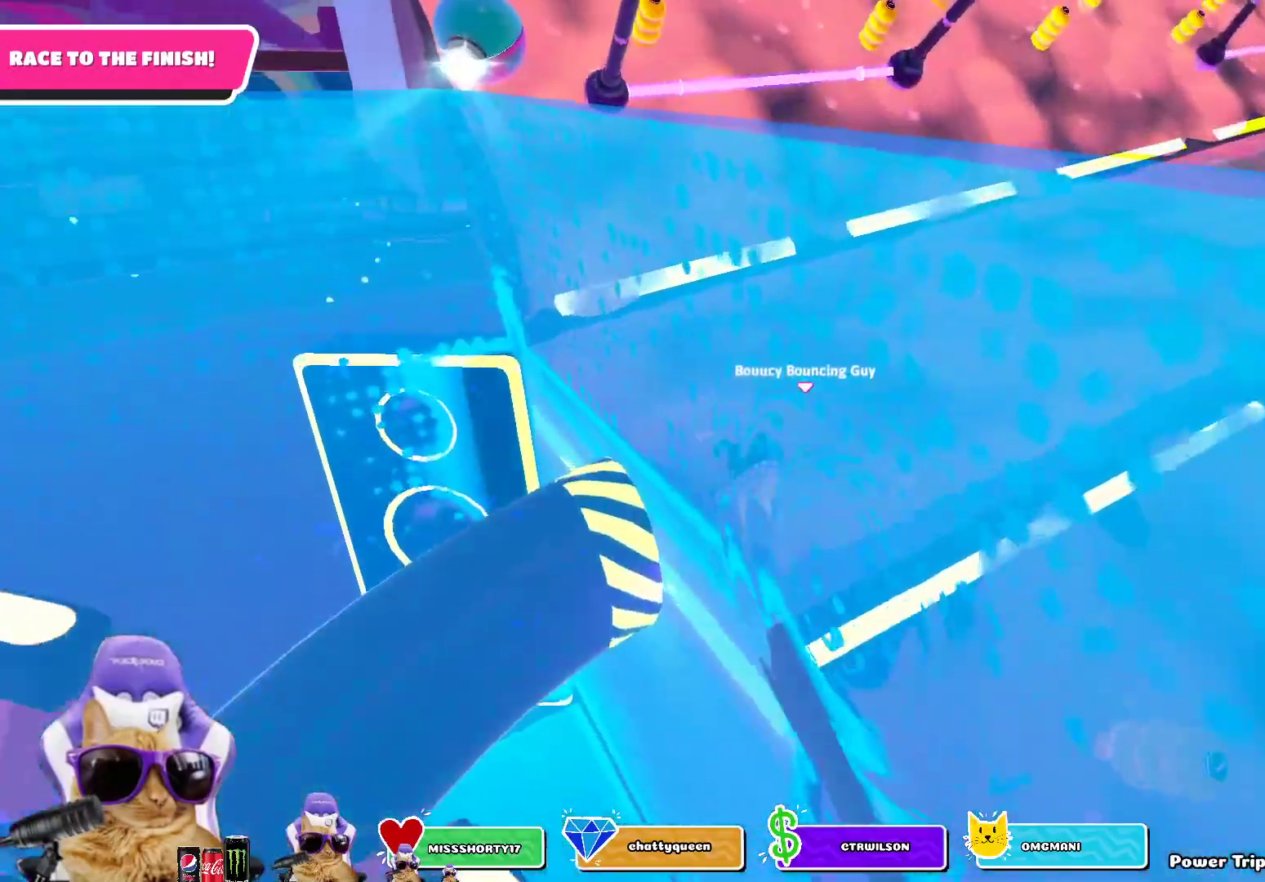
{"buttons": [], "left_stick": "up", "right_stick": "center", "events": [[367, "left_stick", "up"]]}
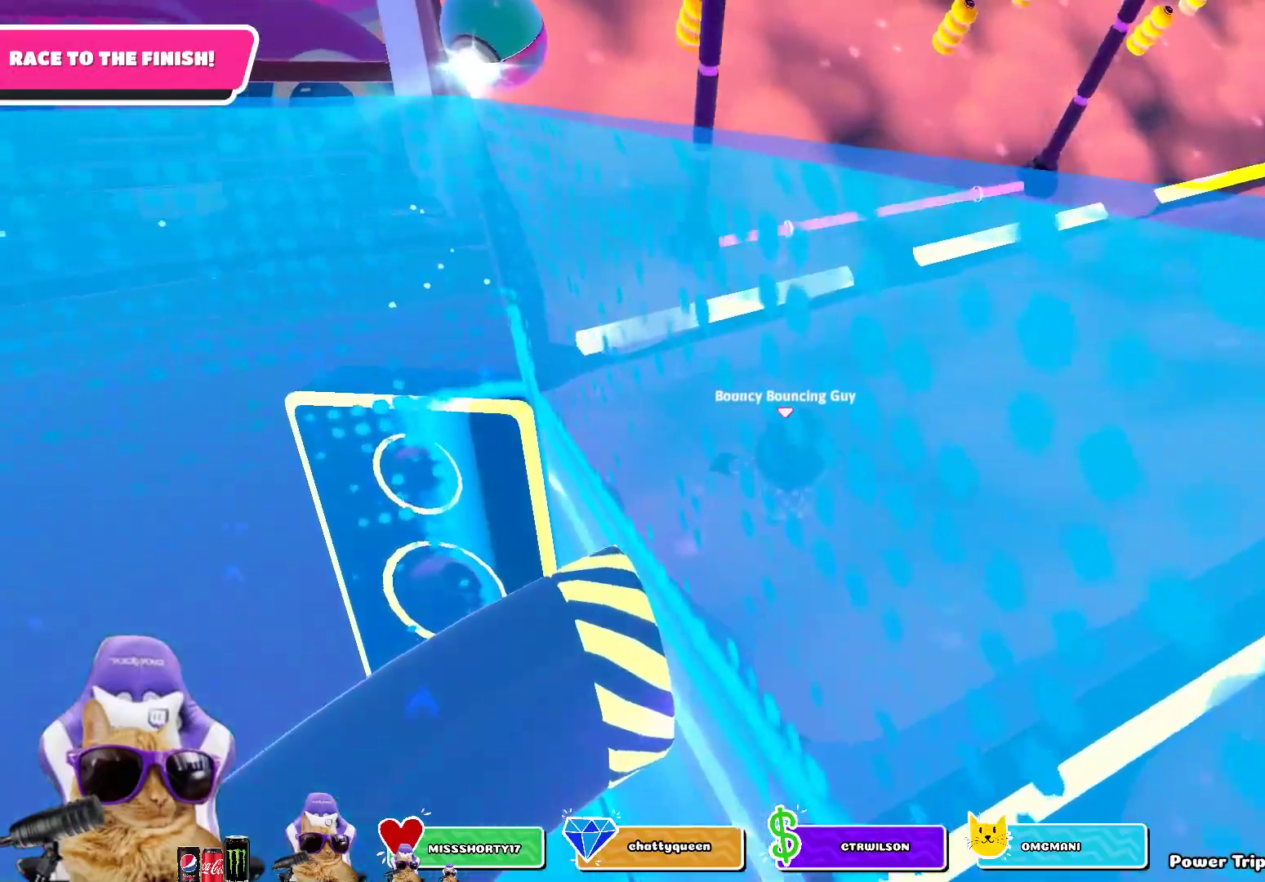
{"buttons": [], "left_stick": "up-right", "right_stick": "down-right", "events": [[17, "left_stick", "up-right"], [217, "left_stick", "right"], [400, "right_stick", "down-right"], [417, "left_stick", "up-right"]]}
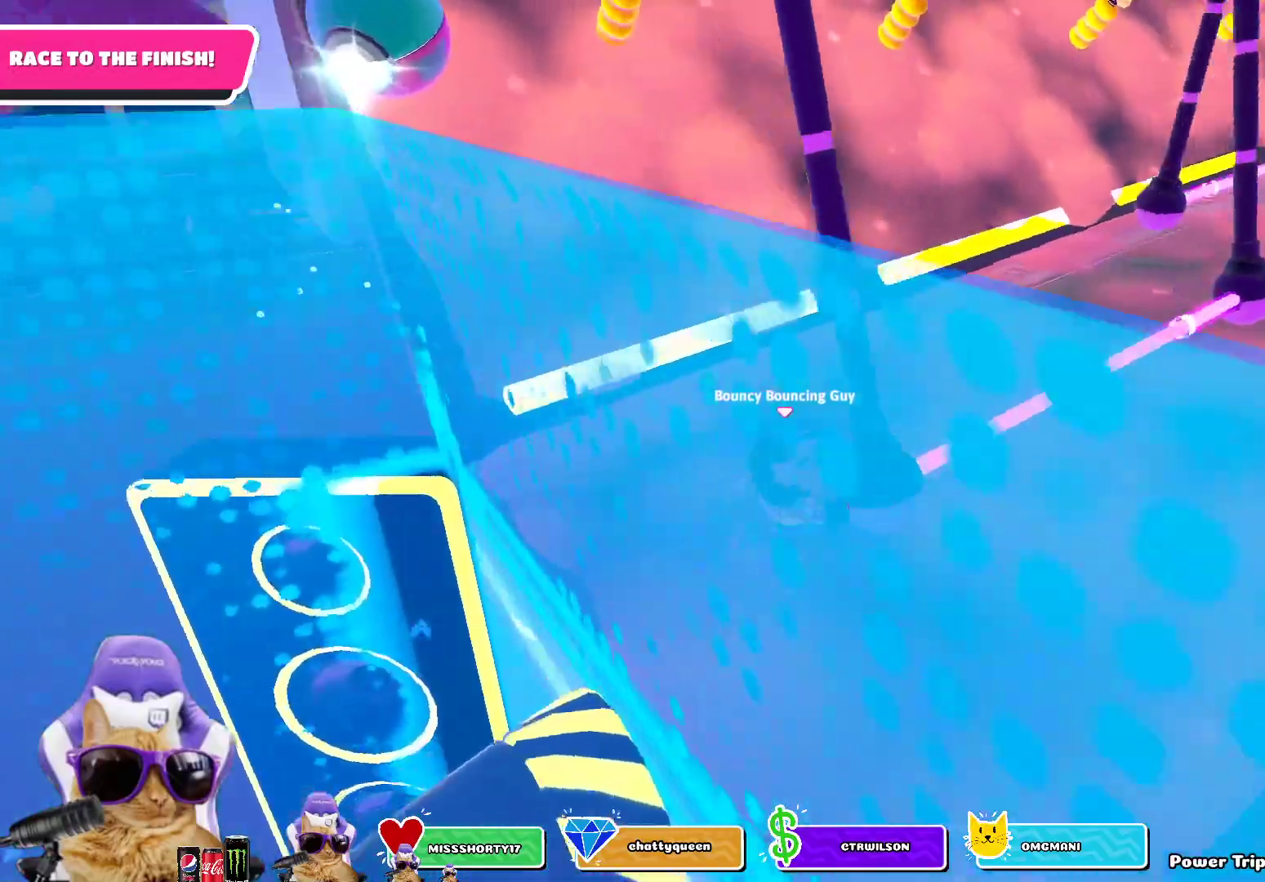
{"buttons": [], "left_stick": "up", "right_stick": "center", "events": [[67, "right_stick", "center"], [117, "left_stick", "up"], [217, "CROSS", "down"], [350, "CROSS", "up"]]}
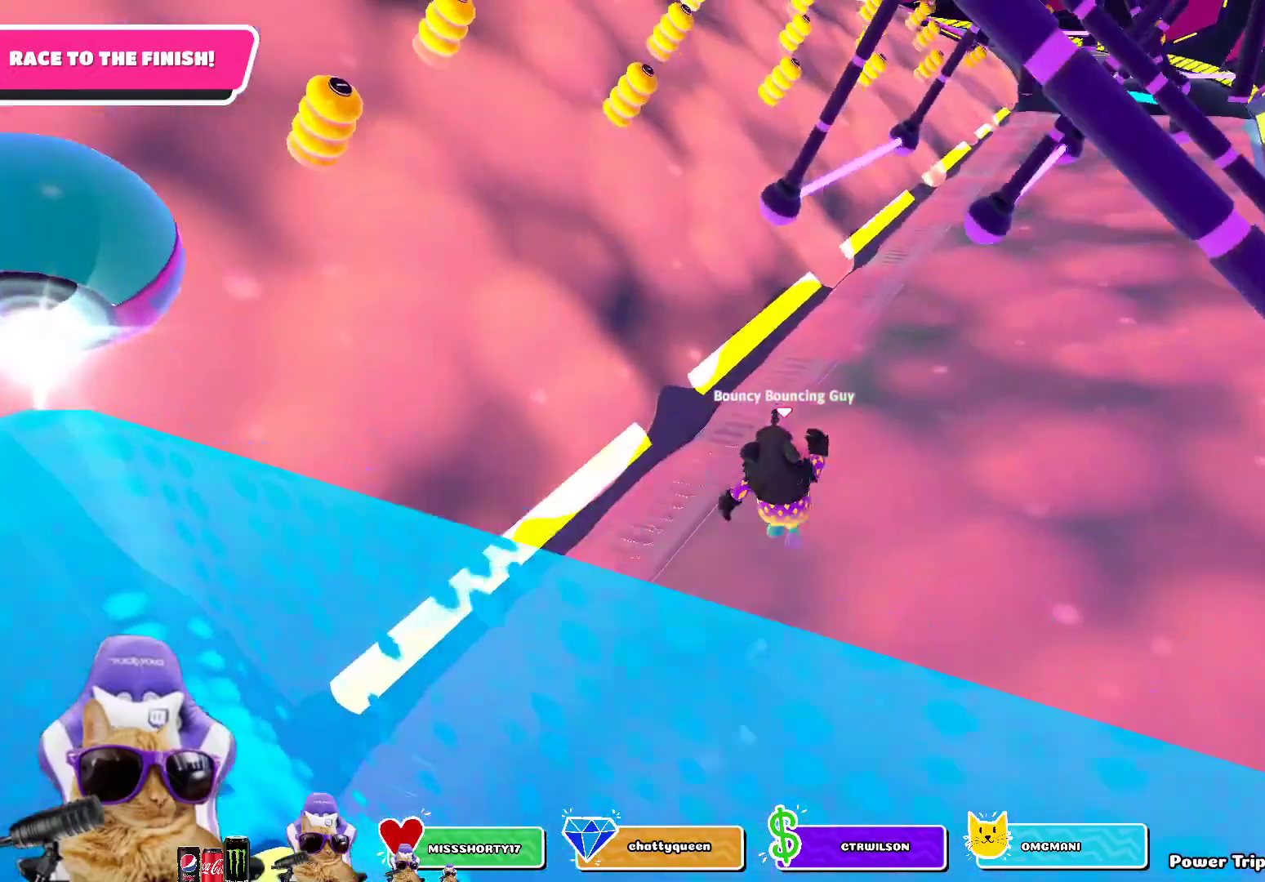
{"buttons": ["CROSS"], "left_stick": "up", "right_stick": "center", "events": [[67, "right_stick", "up-right"], [200, "right_stick", "center"], [433, "CROSS", "down"]]}
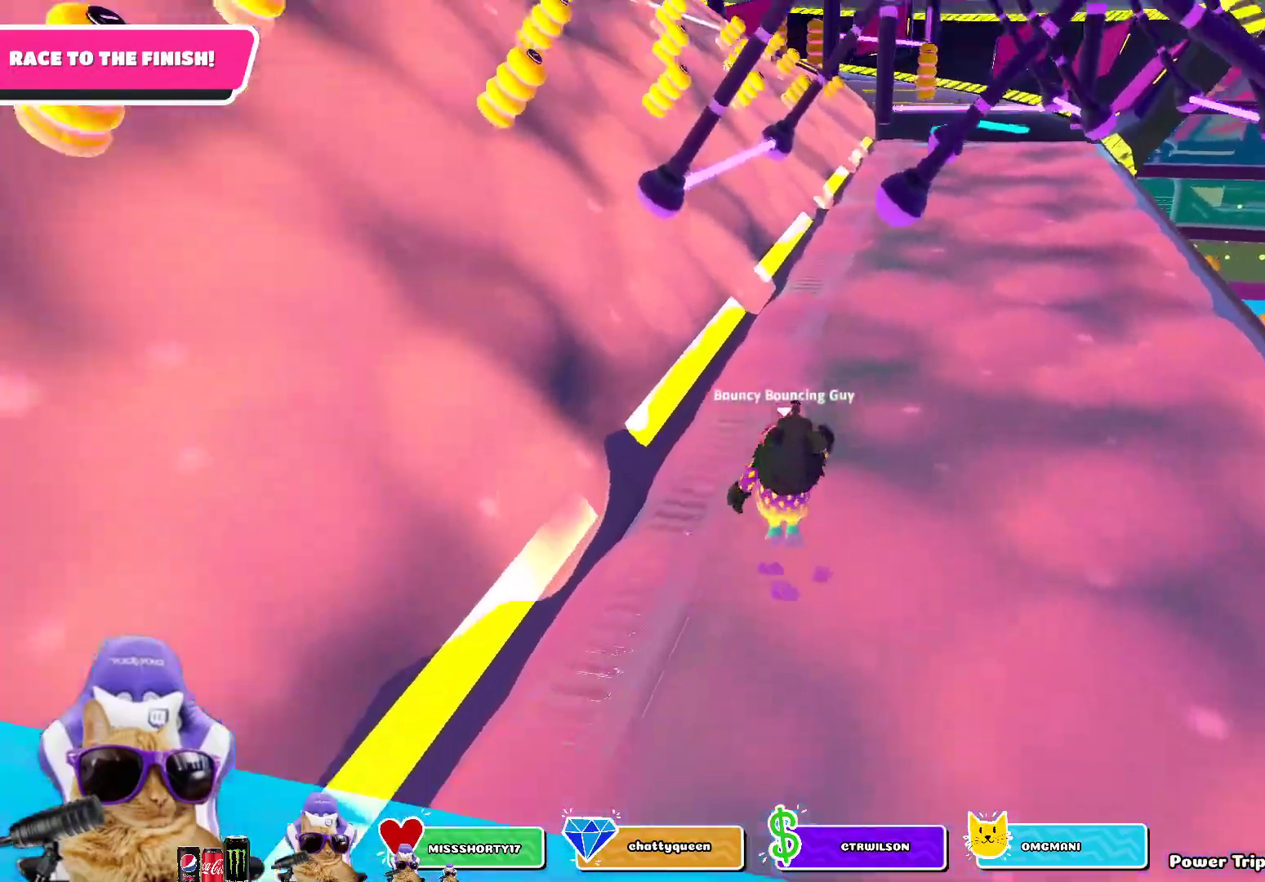
{"buttons": ["SQUARE"], "left_stick": "up", "right_stick": "center", "events": [[117, "CROSS", "up"], [317, "SQUARE", "down"]]}
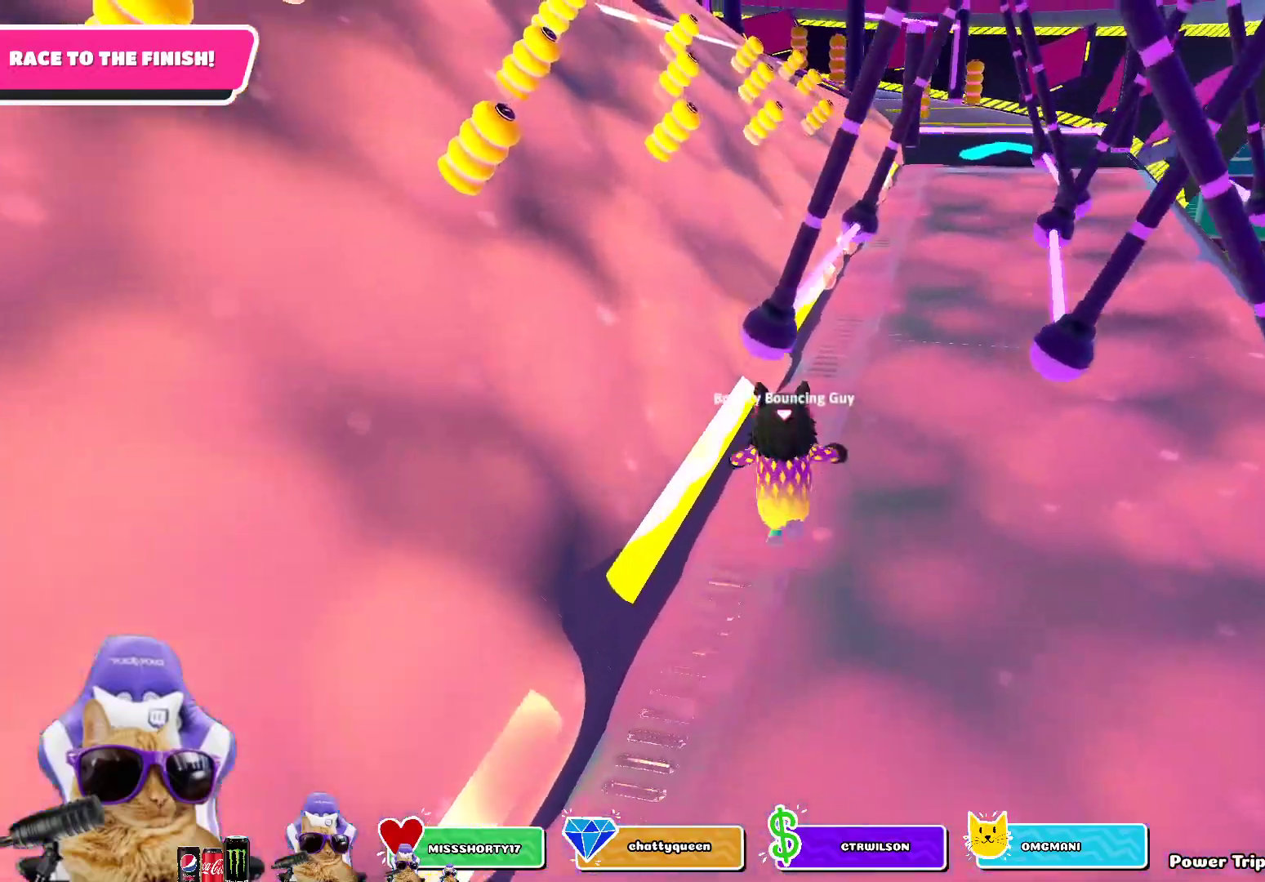
{"buttons": [], "left_stick": "up", "right_stick": "center", "events": [[33, "SQUARE", "up"], [233, "right_stick", "up-right"], [350, "right_stick", "center"]]}
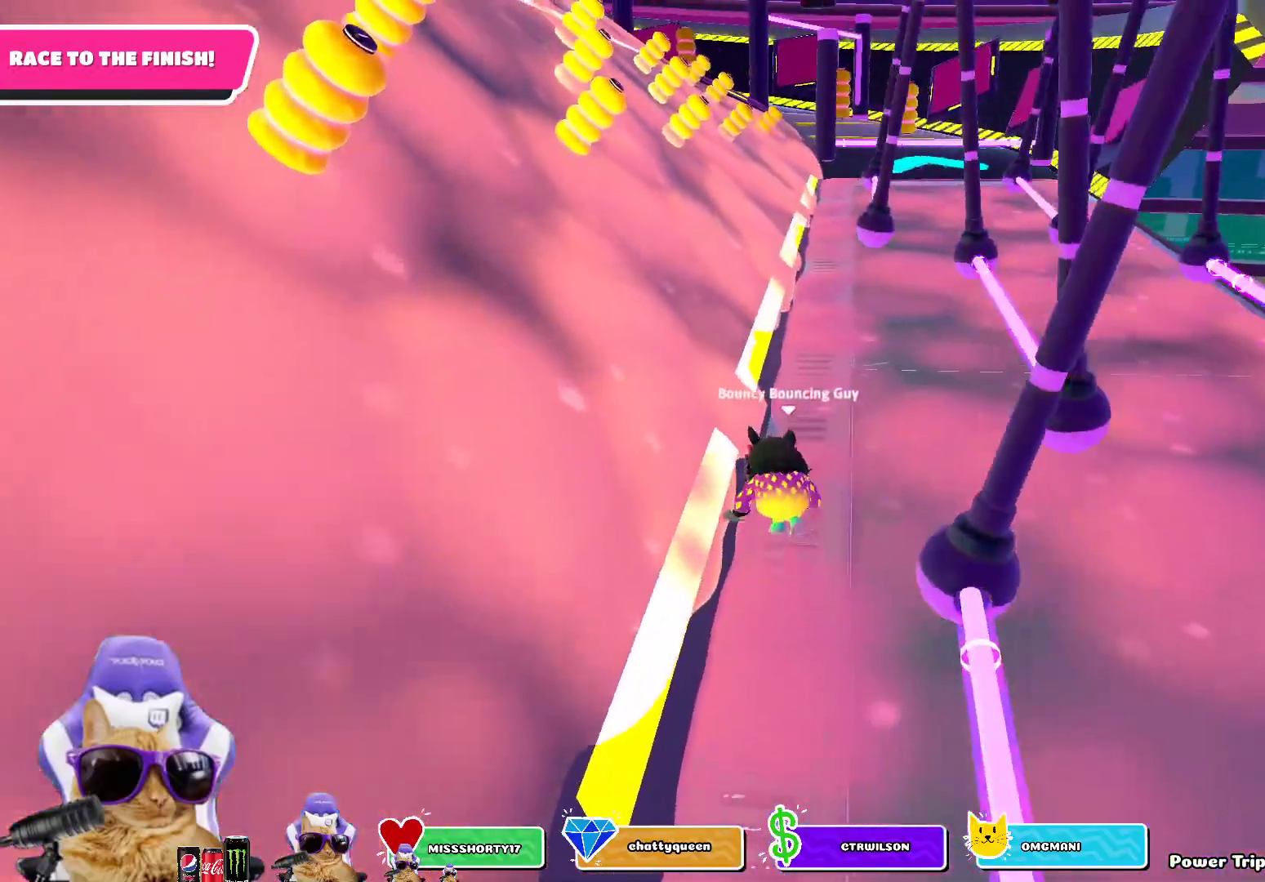
{"buttons": [], "left_stick": "up", "right_stick": "center", "events": [[267, "CROSS", "down"], [383, "CROSS", "up"]]}
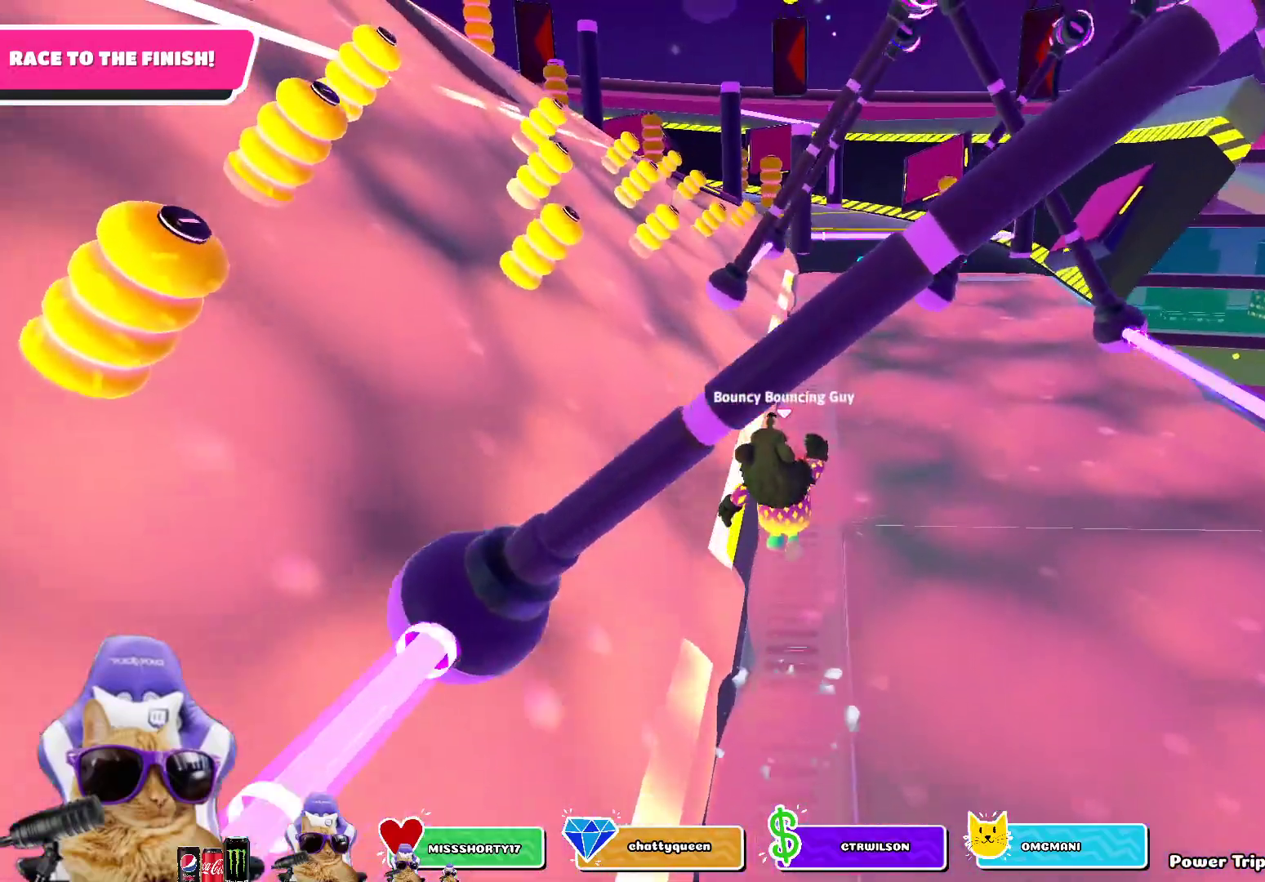
{"buttons": ["CROSS"], "left_stick": "up", "right_stick": "center", "events": [[433, "CROSS", "down"]]}
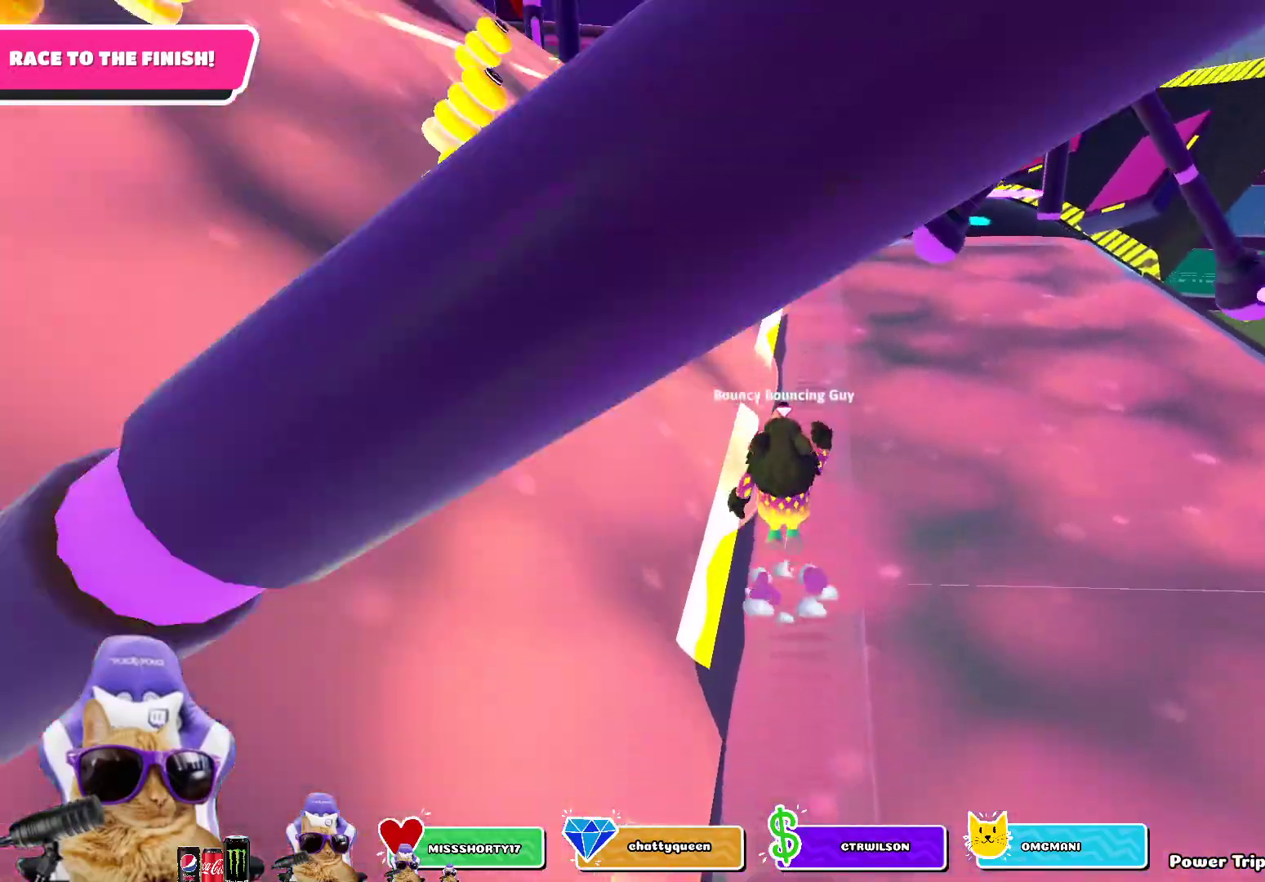
{"buttons": [], "left_stick": "up", "right_stick": "center", "events": [[83, "CROSS", "up"], [267, "SQUARE", "down"], [450, "SQUARE", "up"]]}
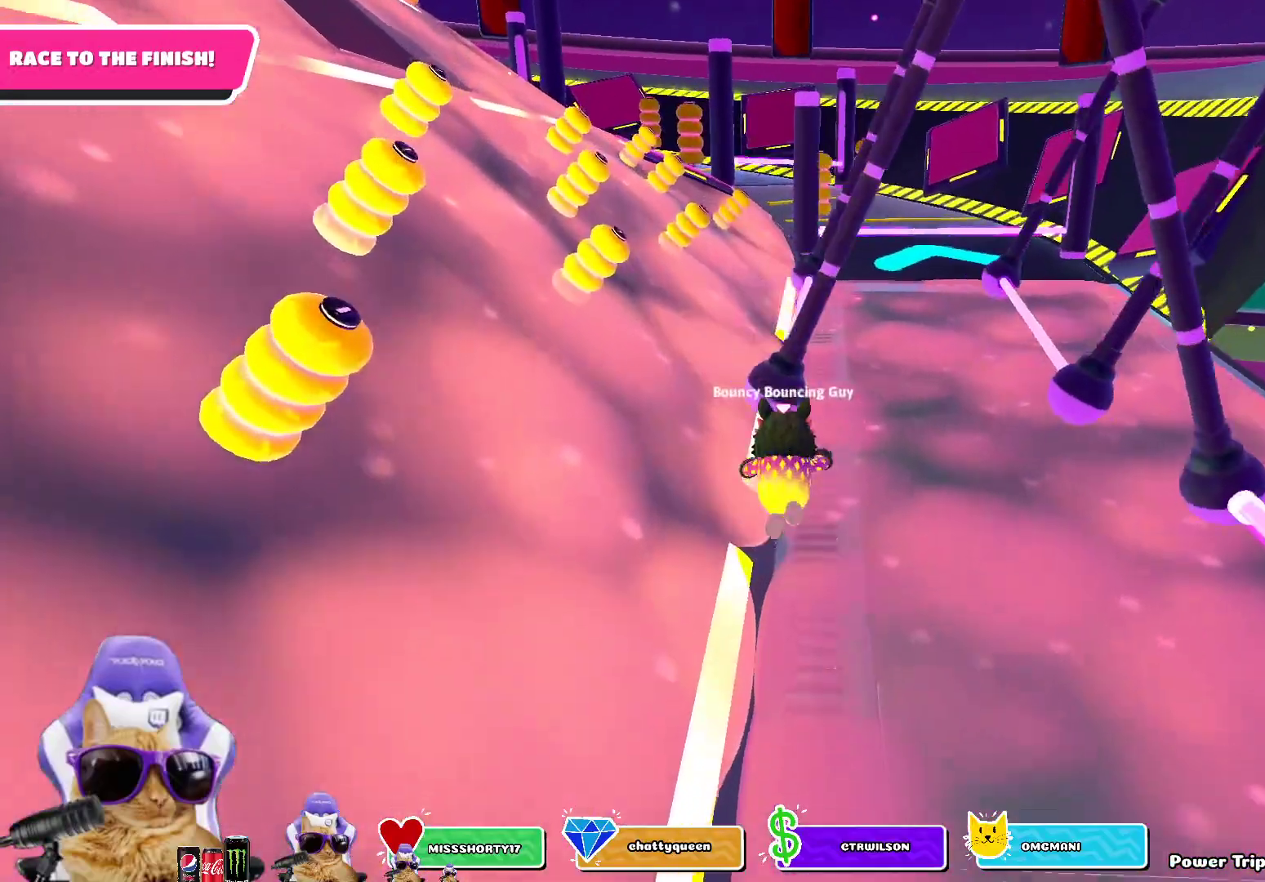
{"buttons": [], "left_stick": "up", "right_stick": "center", "events": [[317, "right_stick", "up"], [367, "right_stick", "center"]]}
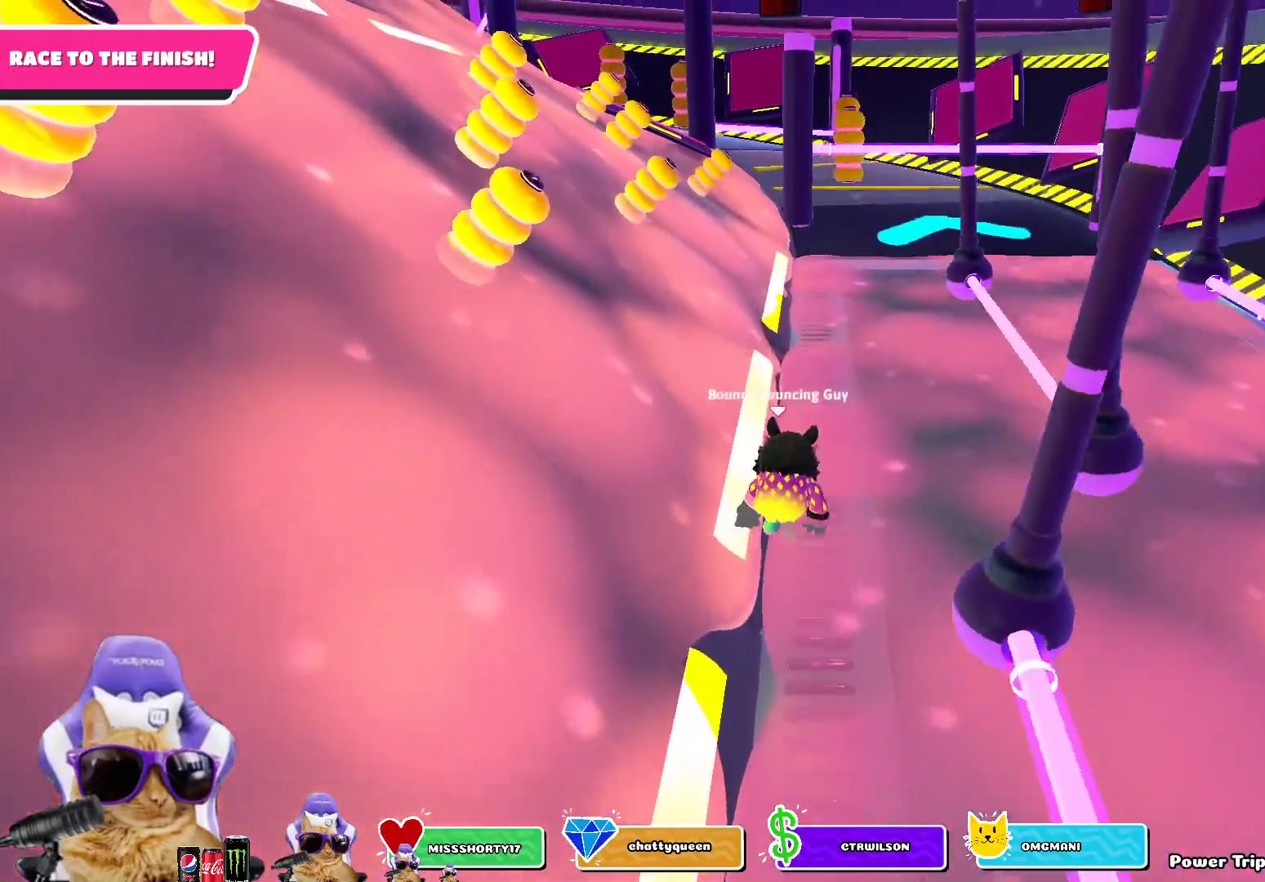
{"buttons": [], "left_stick": "up", "right_stick": "center", "events": [[167, "CROSS", "down"], [300, "CROSS", "up"]]}
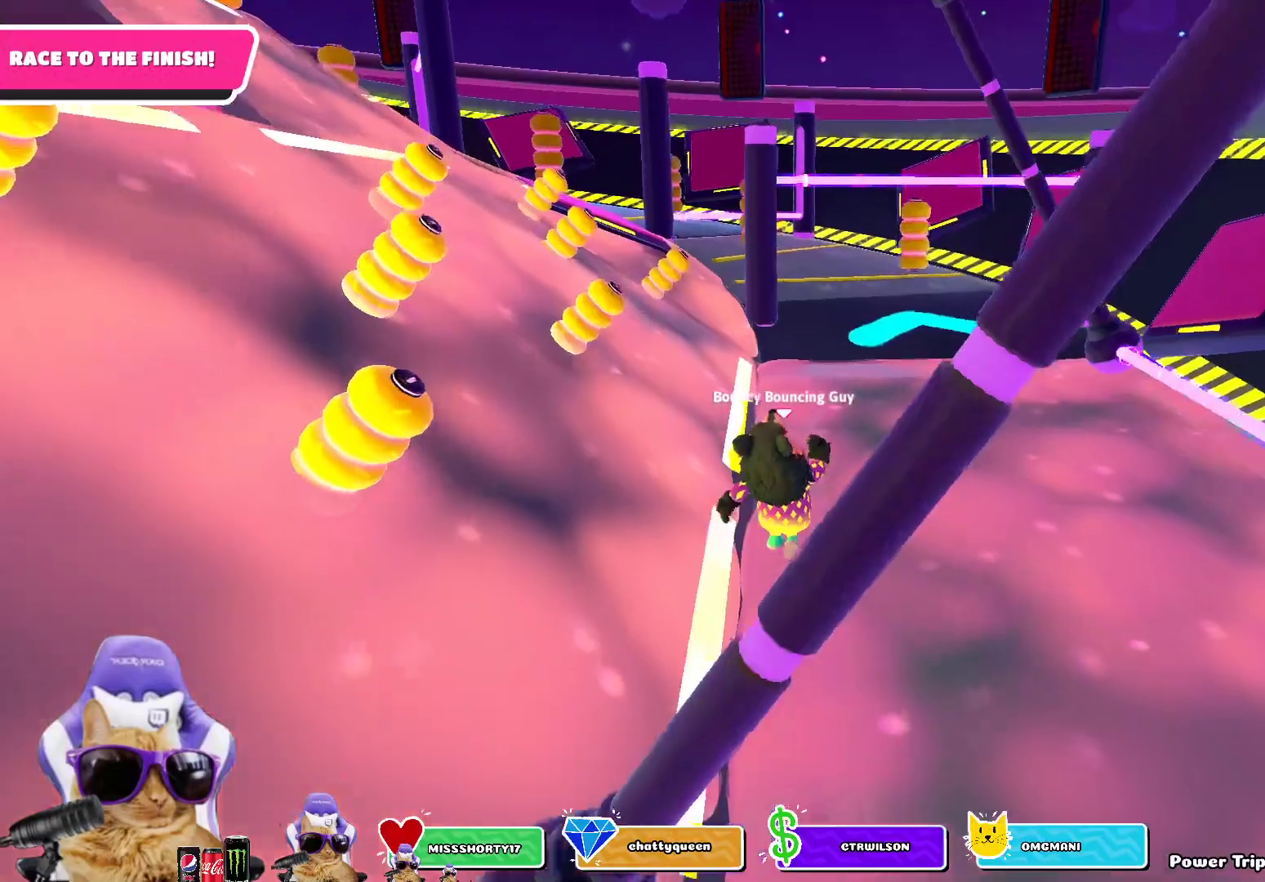
{"buttons": [], "left_stick": "up", "right_stick": "center", "events": [[300, "CROSS", "down"], [450, "CROSS", "up"]]}
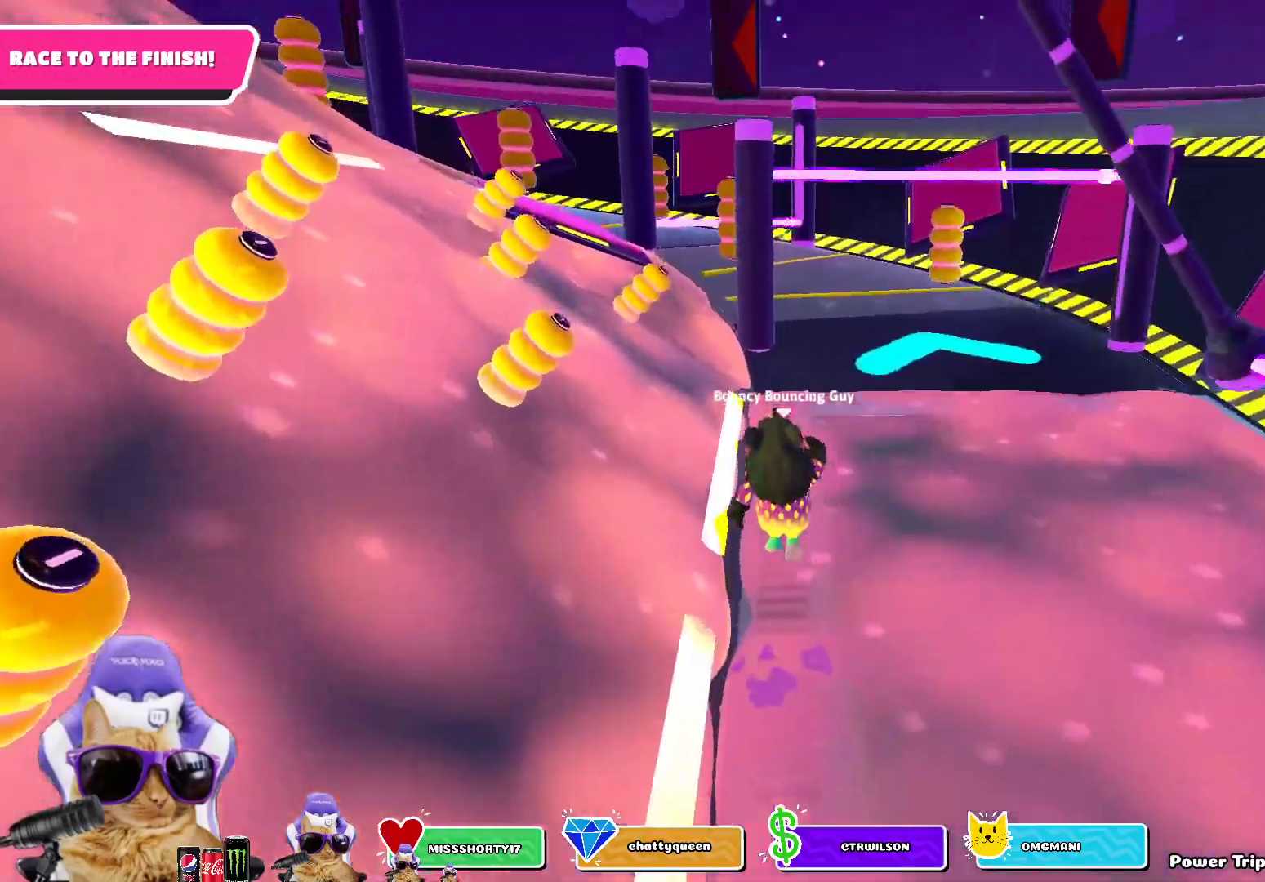
{"buttons": [], "left_stick": "up", "right_stick": "center", "events": [[200, "SQUARE", "down"], [417, "SQUARE", "up"]]}